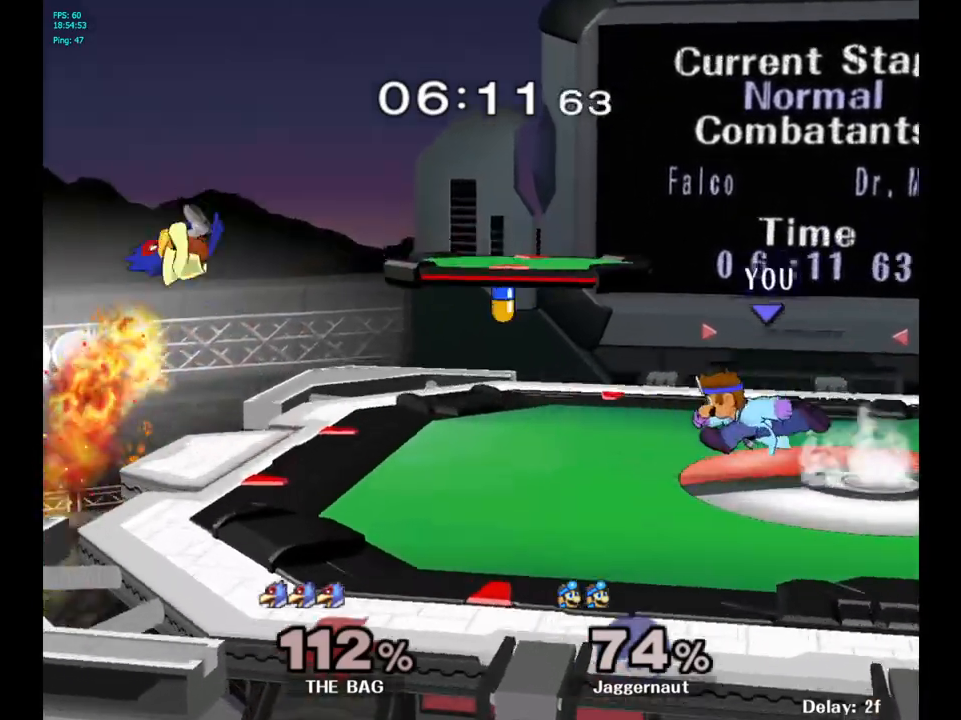
Gameplay with a controller (Nintendo layout); each line is a JSON object with the inputs held at the frame after it. "events" lists button and stick changes between this image and that frame as [ms after this image, input, new state], when the widget could be followed in between. Not read: L3 R3.
{"buttons": [], "left_stick": "center", "right_stick": "center", "events": [[133, "Y", "down"], [167, "Y", "up"], [217, "left_stick", "center"], [283, "A", "down"], [333, "A", "up"]]}
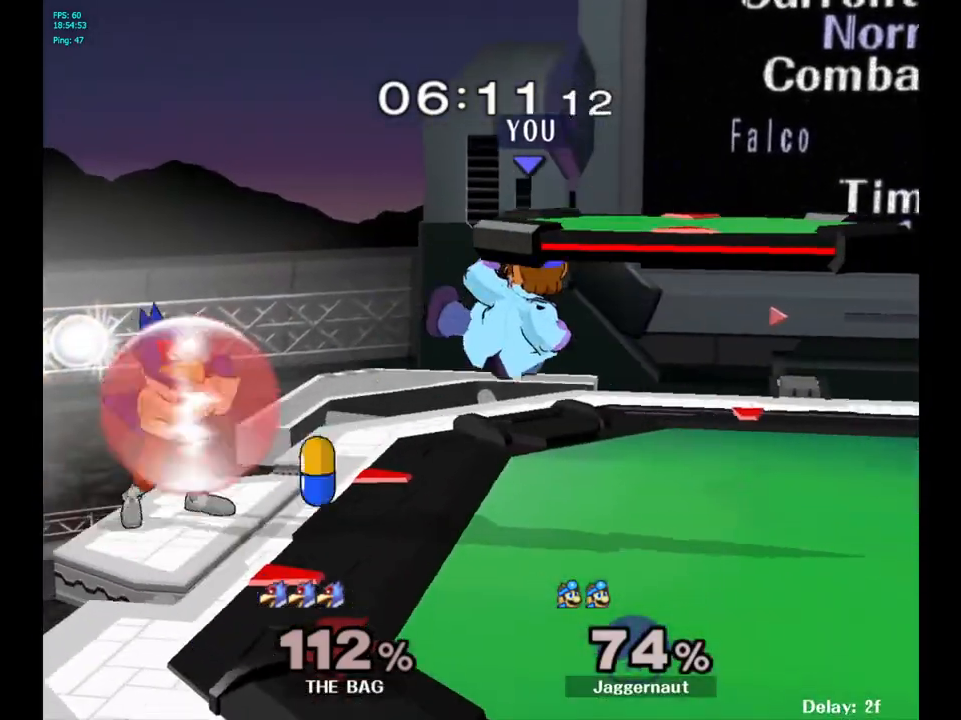
{"buttons": ["R1"], "left_stick": "right", "right_stick": "center", "events": [[317, "R1", "down"], [500, "left_stick", "right"]]}
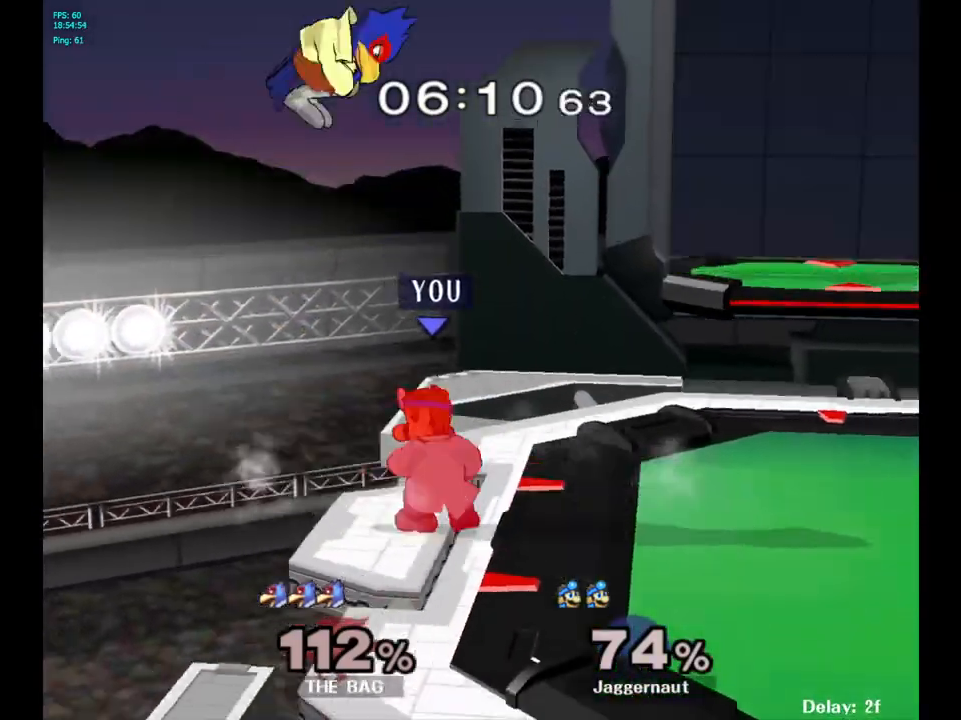
{"buttons": [], "left_stick": "center", "right_stick": "center", "events": [[317, "left_stick", "center"], [383, "R1", "up"]]}
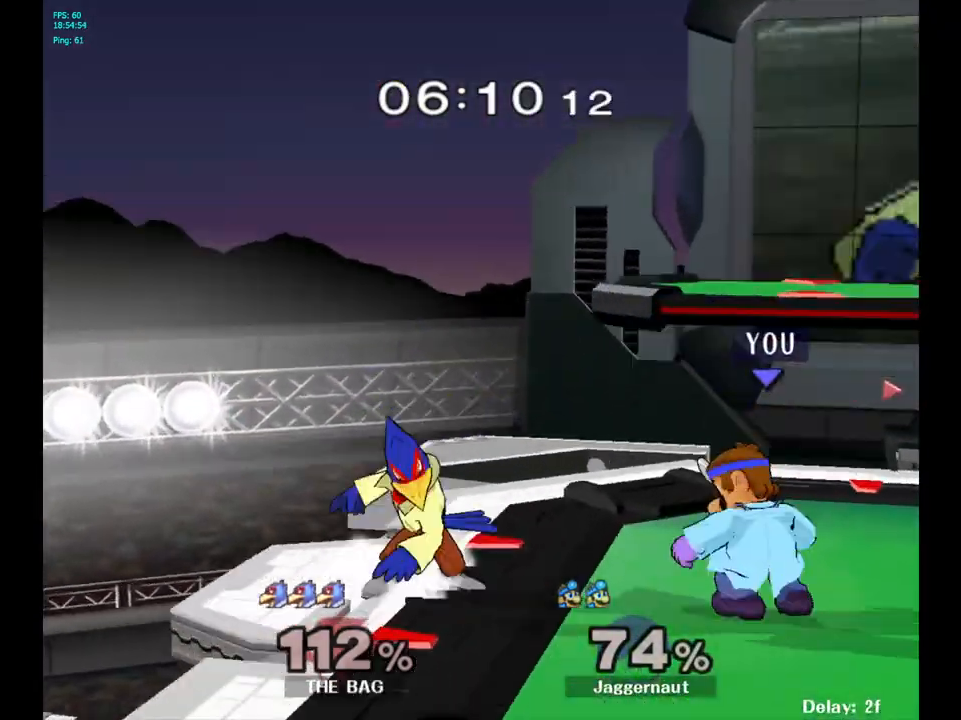
{"buttons": [], "left_stick": "center", "right_stick": "center", "events": [[33, "left_stick", "left"], [150, "A", "down"], [283, "A", "up"], [383, "left_stick", "center"]]}
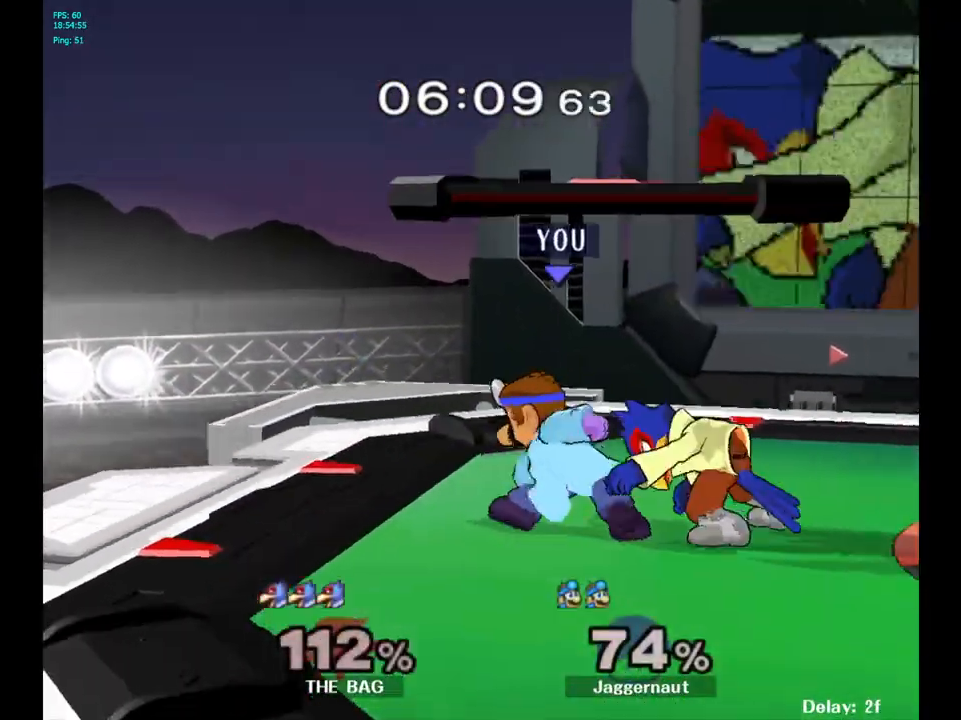
{"buttons": [], "left_stick": "center", "right_stick": "center", "events": [[17, "left_stick", "up-right"], [217, "A", "down"], [217, "left_stick", "center"], [350, "A", "up"]]}
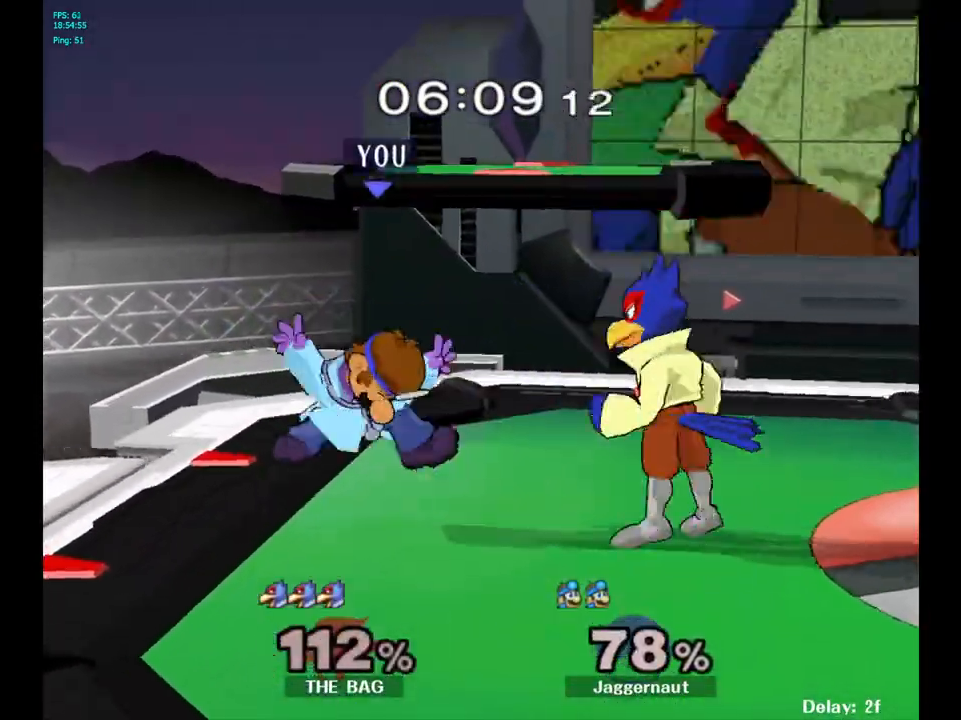
{"buttons": ["R1"], "left_stick": "center", "right_stick": "center", "events": [[167, "R1", "down"]]}
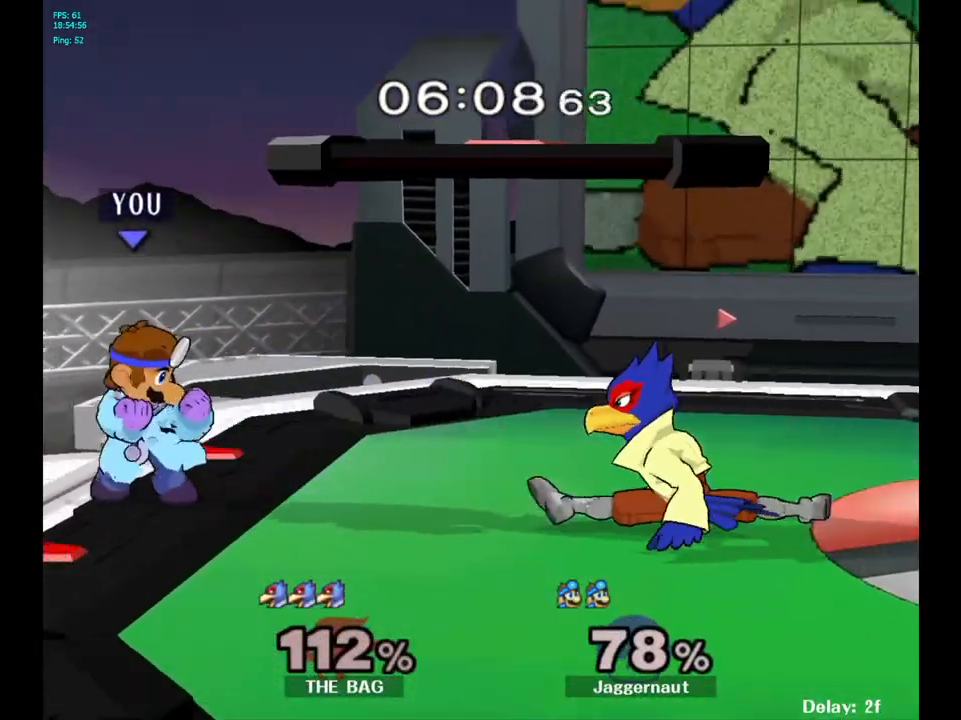
{"buttons": ["Y"], "left_stick": "right", "right_stick": "center", "events": [[17, "R1", "up"], [300, "left_stick", "right"], [367, "Y", "down"]]}
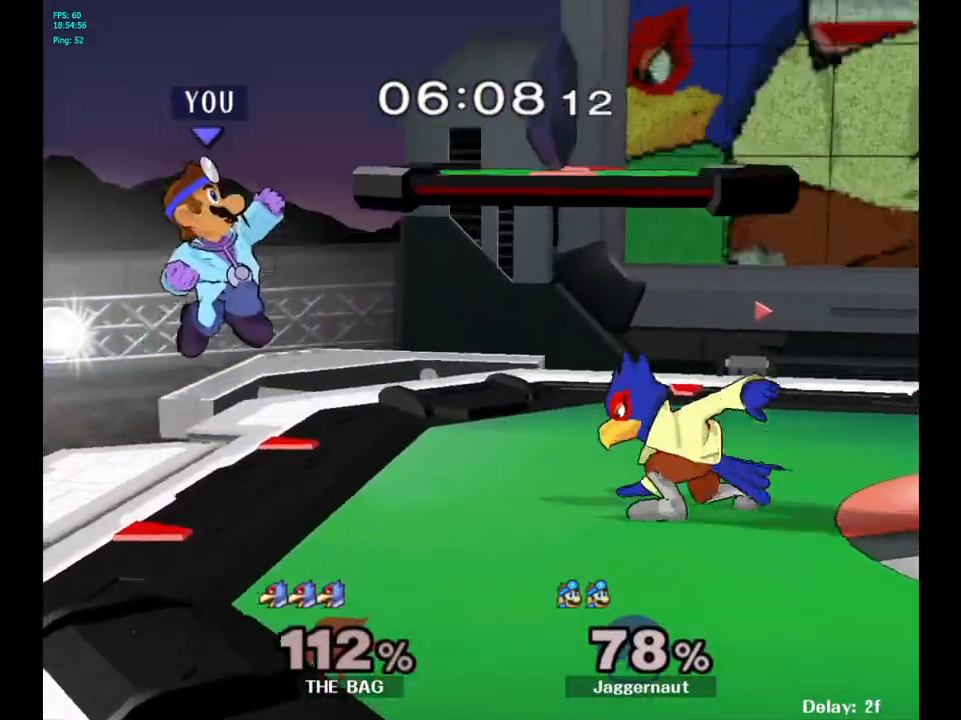
{"buttons": [], "left_stick": "down", "right_stick": "center", "events": [[100, "left_stick", "down-right"], [183, "R1", "down"], [300, "Y", "up"], [350, "R1", "up"], [350, "left_stick", "center"], [467, "left_stick", "down"]]}
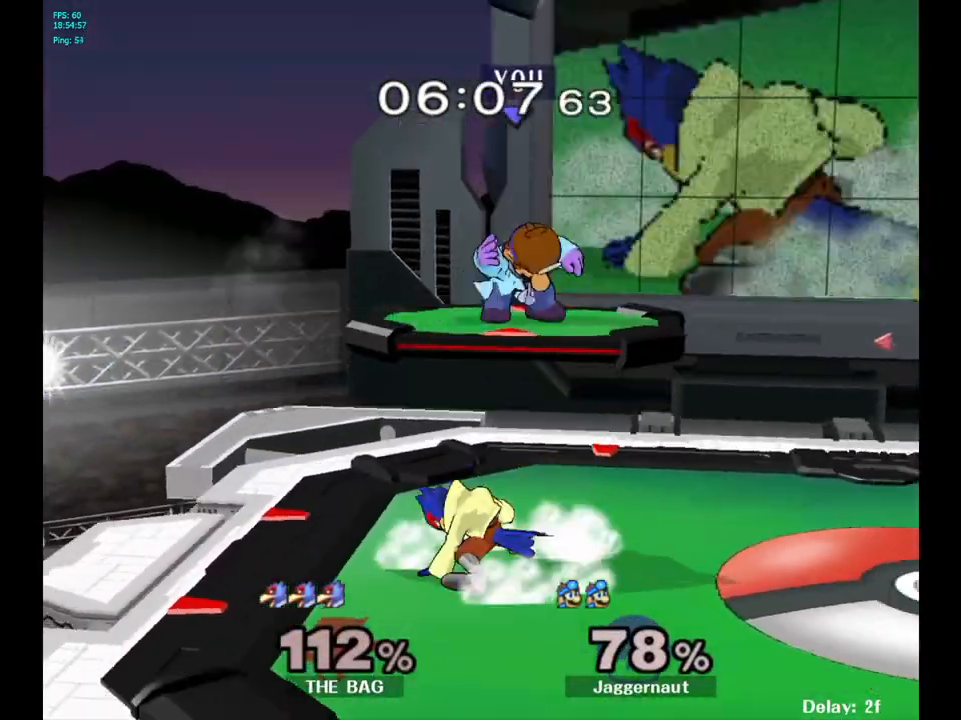
{"buttons": ["R1"], "left_stick": "center", "right_stick": "center", "events": [[50, "left_stick", "center"], [150, "right_stick", "left"], [217, "left_stick", "down-right"], [233, "right_stick", "center"], [317, "left_stick", "right"], [350, "R1", "down"], [500, "left_stick", "center"]]}
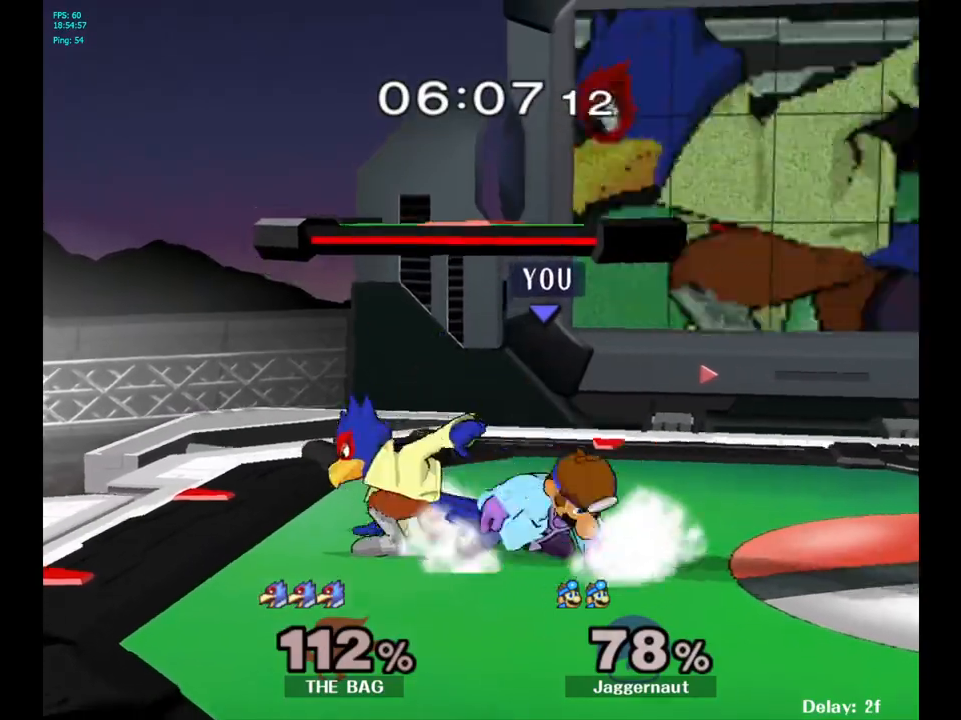
{"buttons": [], "left_stick": "center", "right_stick": "center", "events": [[183, "left_stick", "right"], [400, "left_stick", "center"], [467, "R1", "up"]]}
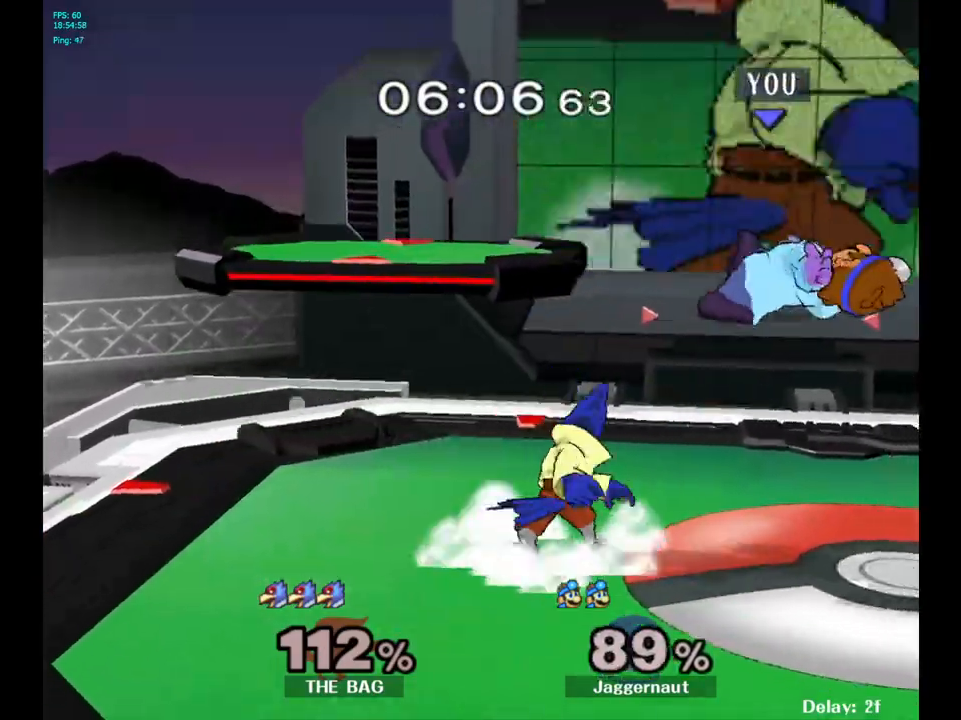
{"buttons": ["R1"], "left_stick": "left", "right_stick": "center", "events": [[400, "R1", "down"], [417, "left_stick", "left"]]}
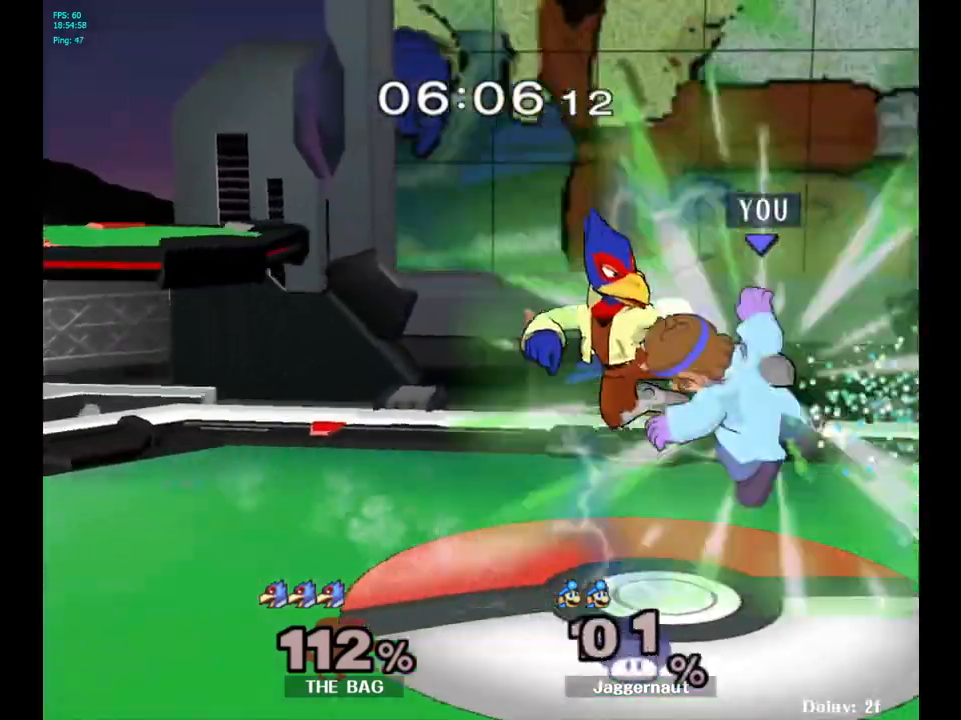
{"buttons": [], "left_stick": "center", "right_stick": "center", "events": [[267, "R1", "up"], [267, "left_stick", "center"]]}
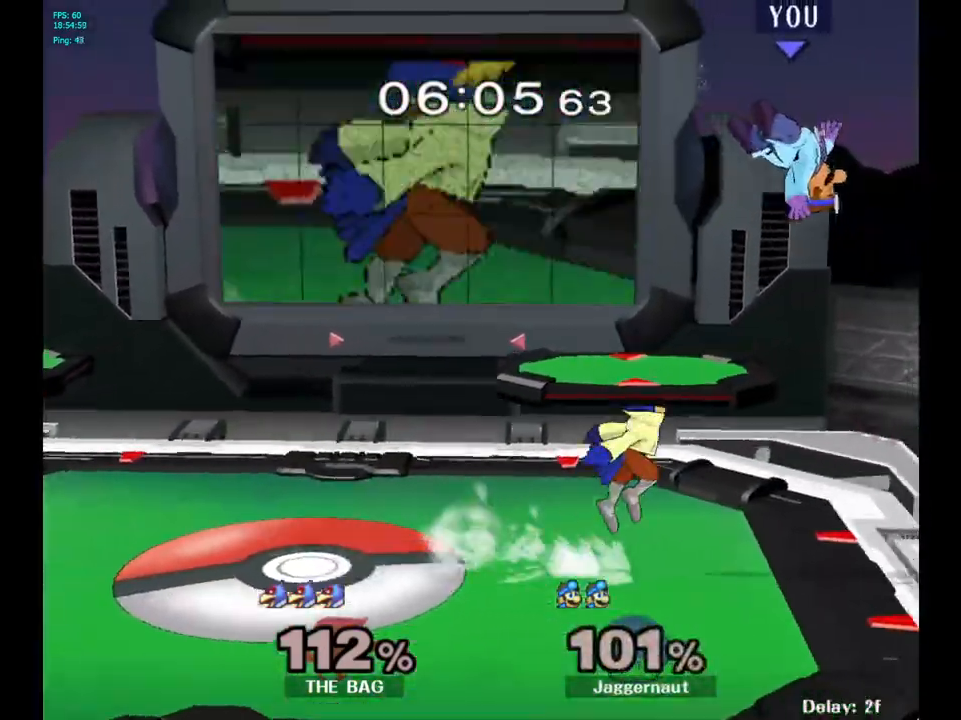
{"buttons": ["Y"], "left_stick": "up-left", "right_stick": "center", "events": [[50, "left_stick", "up-right"], [150, "Y", "down"], [167, "left_stick", "up"], [250, "Y", "up"], [300, "left_stick", "up-left"], [317, "Y", "down"], [417, "Y", "up"], [467, "Y", "down"]]}
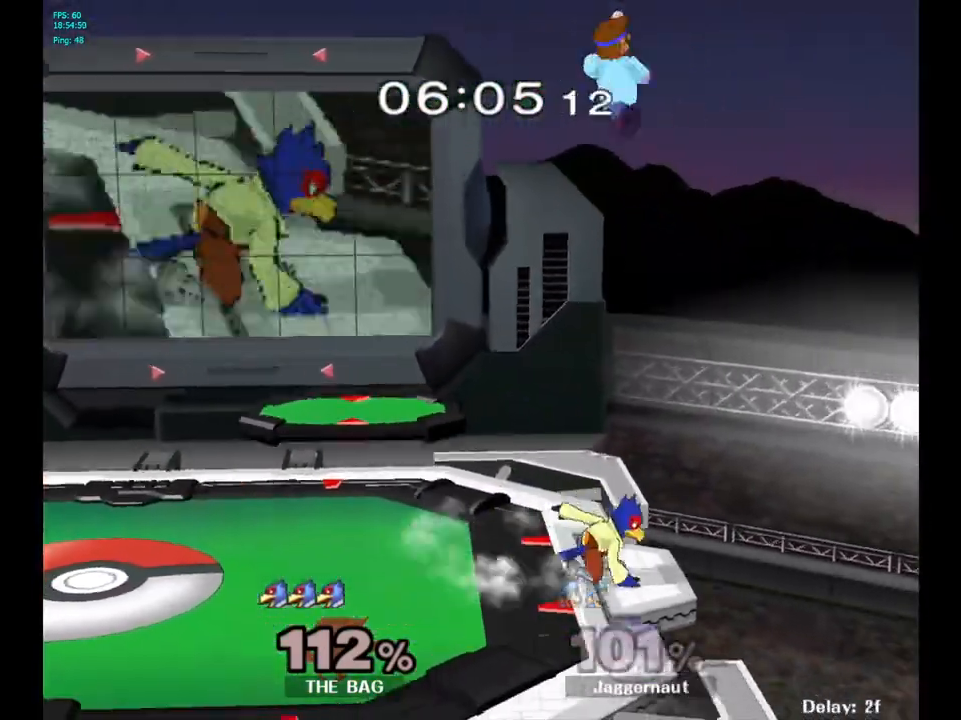
{"buttons": [], "left_stick": "left", "right_stick": "center", "events": [[100, "Y", "up"], [133, "left_stick", "up-right"], [333, "right_stick", "down"], [350, "left_stick", "left"], [383, "right_stick", "center"]]}
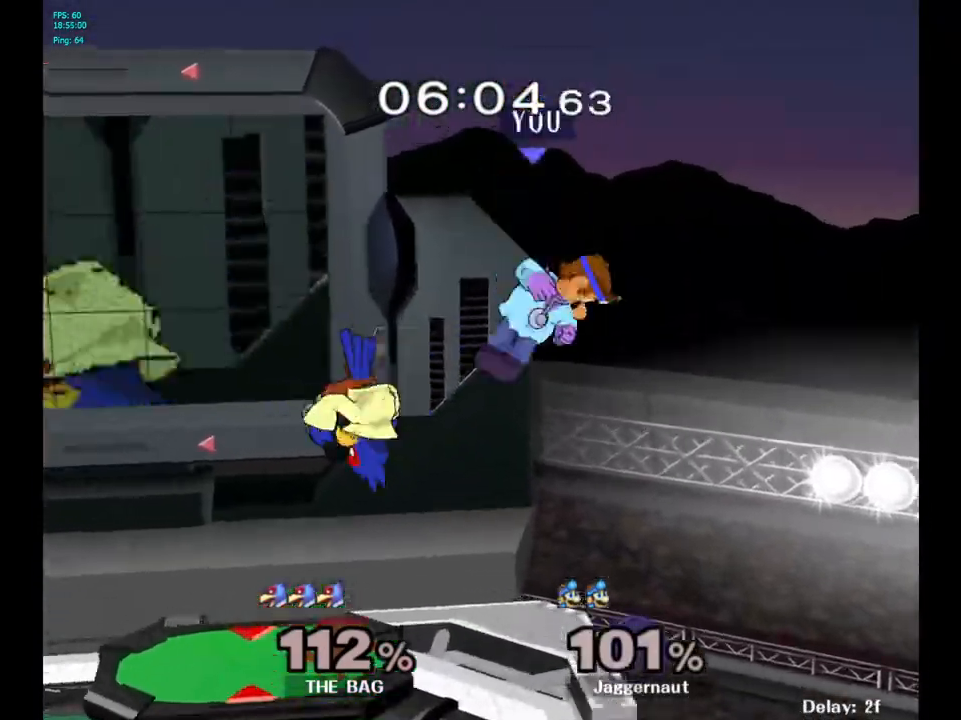
{"buttons": [], "left_stick": "left", "right_stick": "center", "events": []}
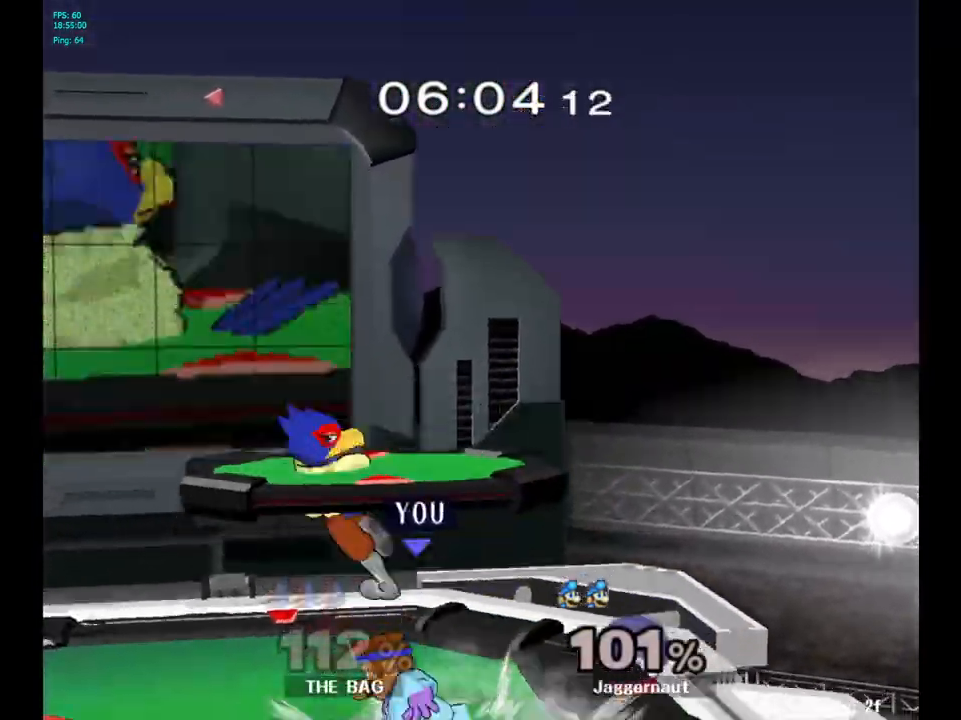
{"buttons": [], "left_stick": "center", "right_stick": "center", "events": [[33, "left_stick", "up"], [117, "A", "down"], [183, "A", "up"], [250, "A", "down"], [333, "A", "up"], [417, "left_stick", "center"]]}
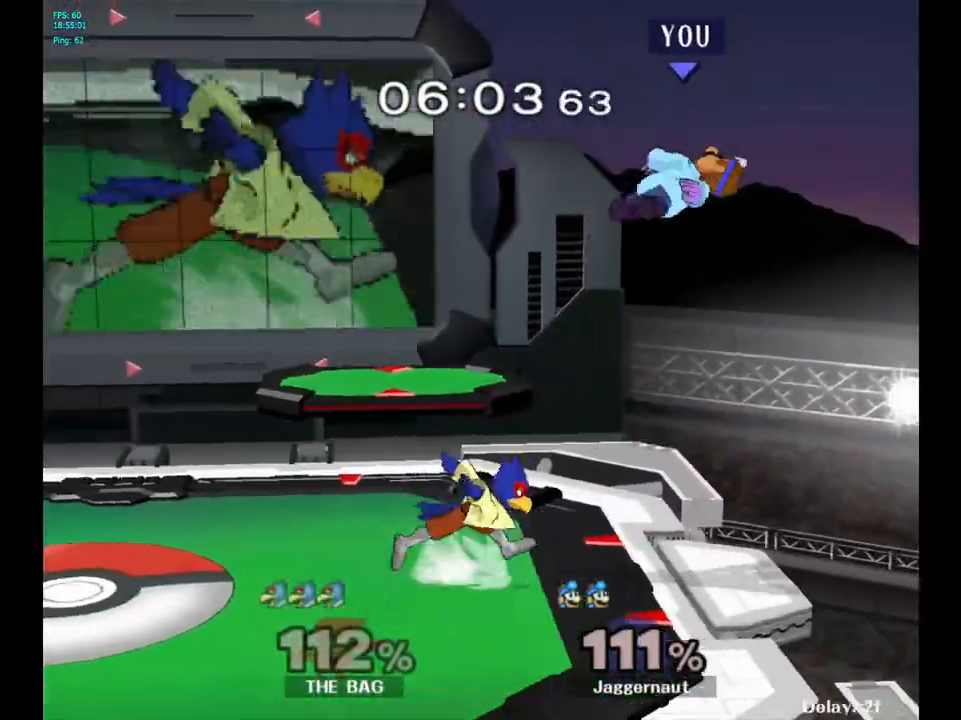
{"buttons": ["Y"], "left_stick": "up-left", "right_stick": "center", "events": [[83, "left_stick", "right"], [333, "Y", "down"], [400, "left_stick", "up-left"], [450, "Y", "up"], [483, "Y", "down"]]}
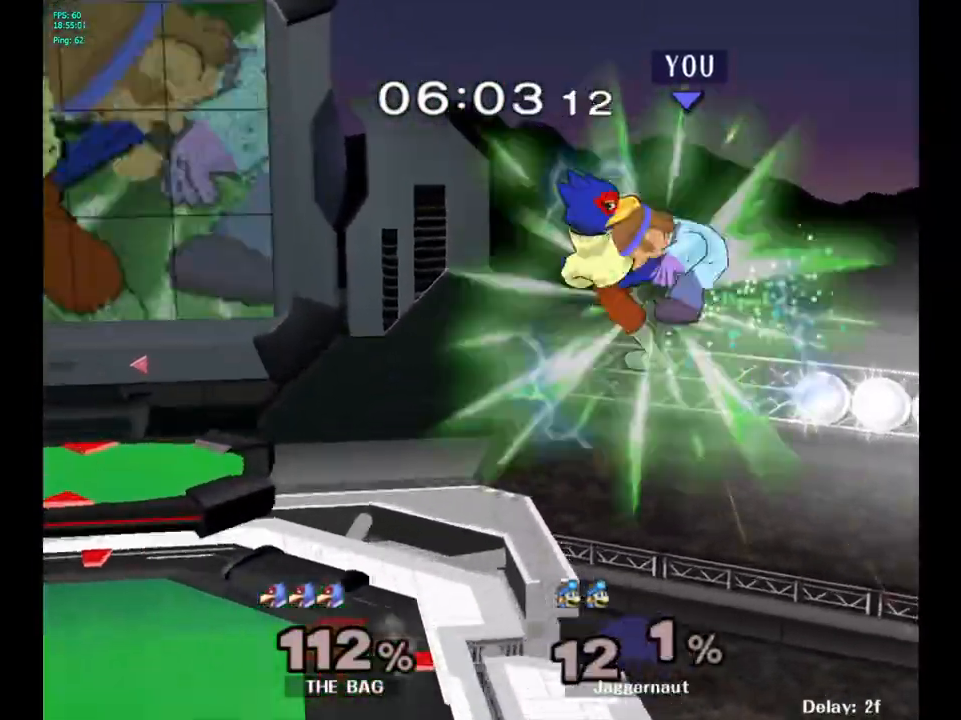
{"buttons": ["Y"], "left_stick": "up-left", "right_stick": "center", "events": [[117, "Y", "up"], [267, "Y", "down"], [400, "Y", "up"], [467, "Y", "down"]]}
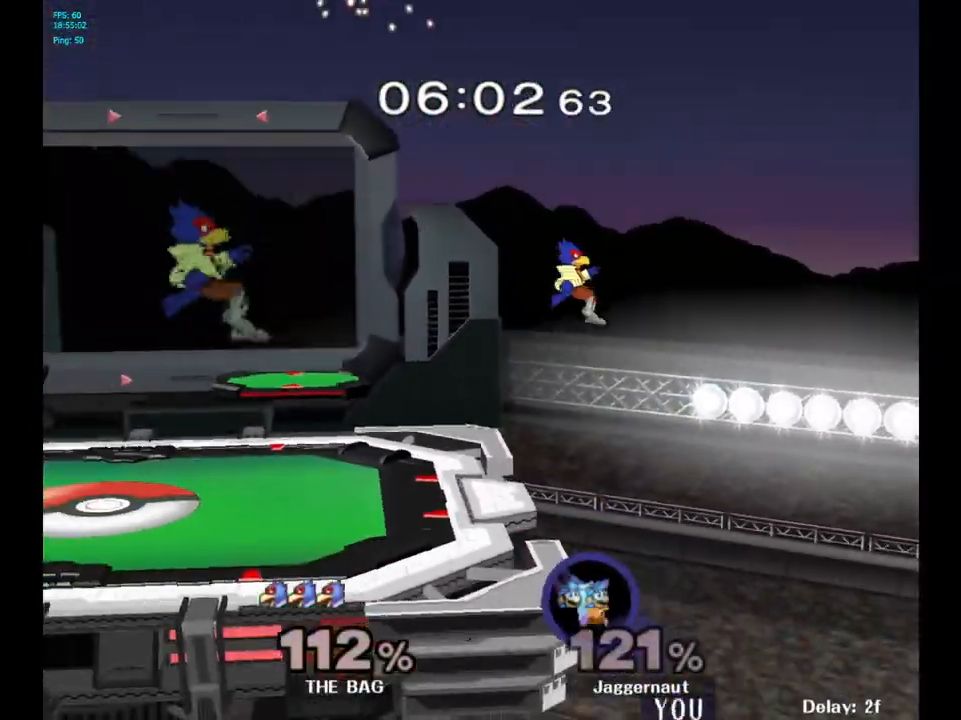
{"buttons": [], "left_stick": "center", "right_stick": "center", "events": [[83, "Y", "up"], [83, "left_stick", "center"]]}
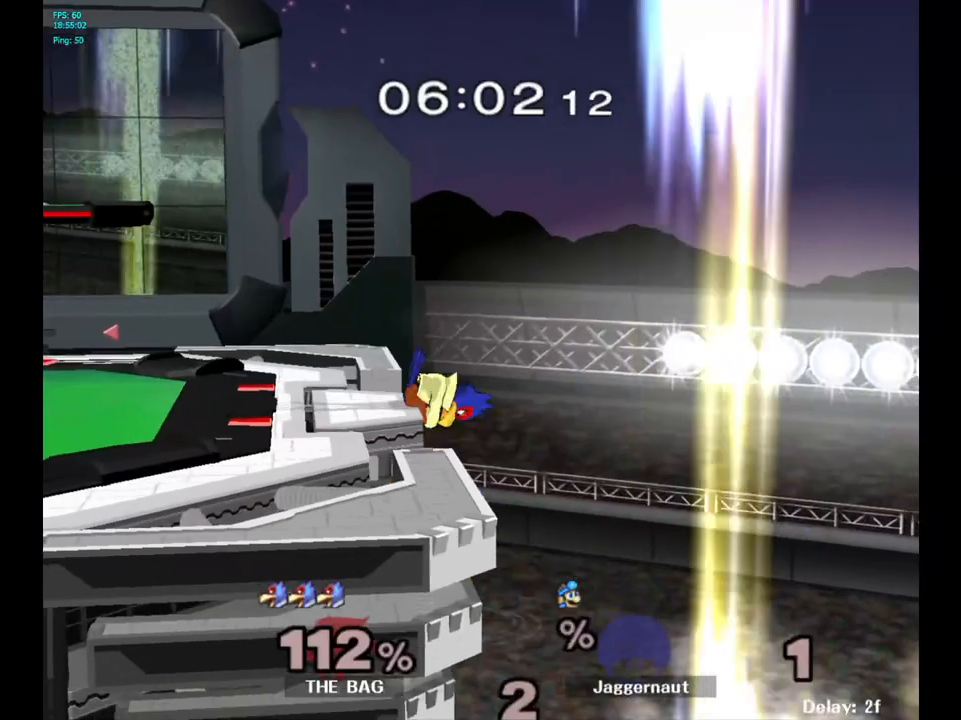
{"buttons": [], "left_stick": "center", "right_stick": "center", "events": []}
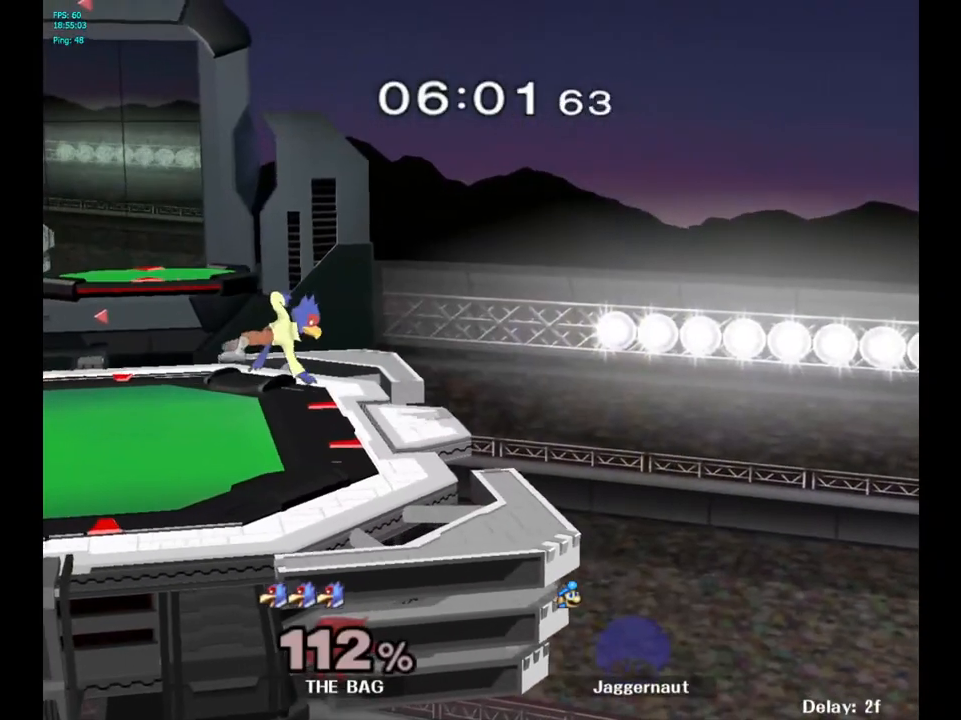
{"buttons": [], "left_stick": "right", "right_stick": "center", "events": [[450, "left_stick", "right"]]}
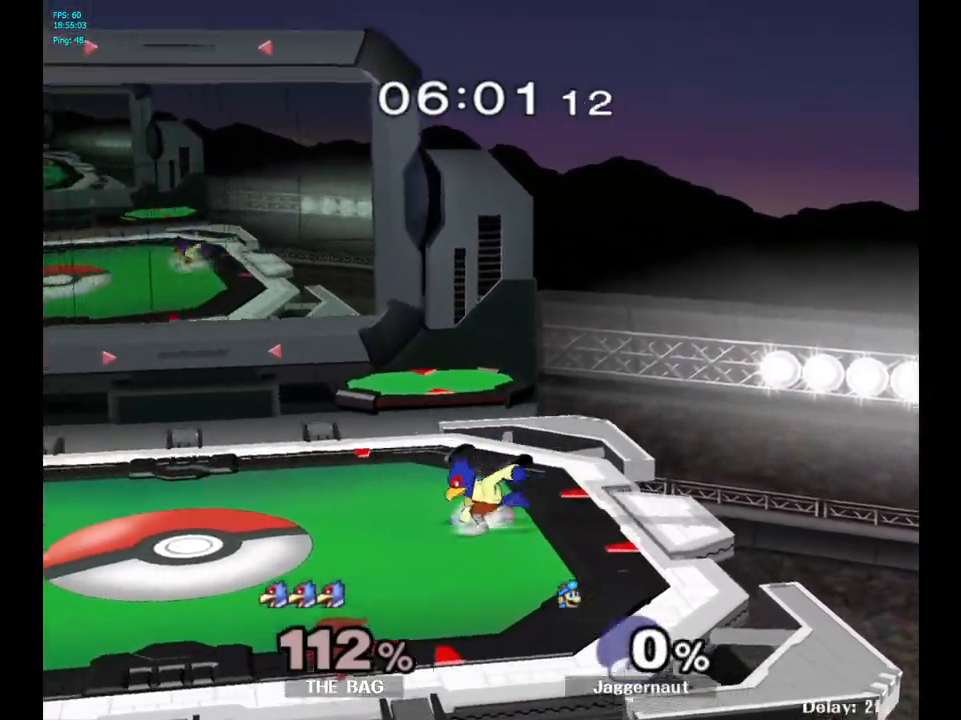
{"buttons": [], "left_stick": "right", "right_stick": "center", "events": []}
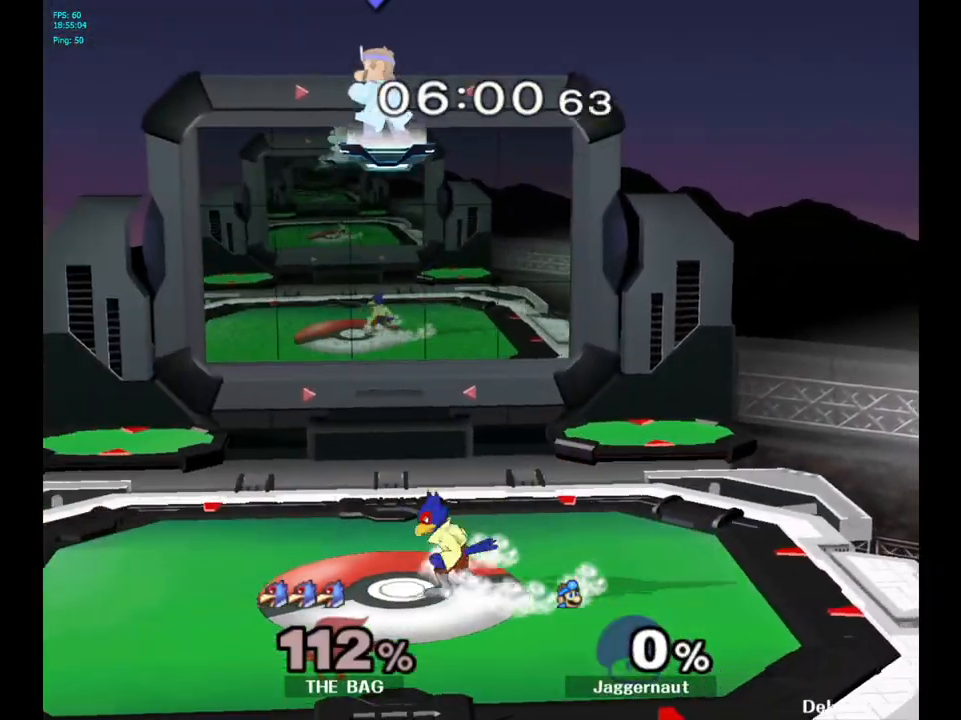
{"buttons": [], "left_stick": "left", "right_stick": "center", "events": [[150, "left_stick", "center"], [333, "left_stick", "left"]]}
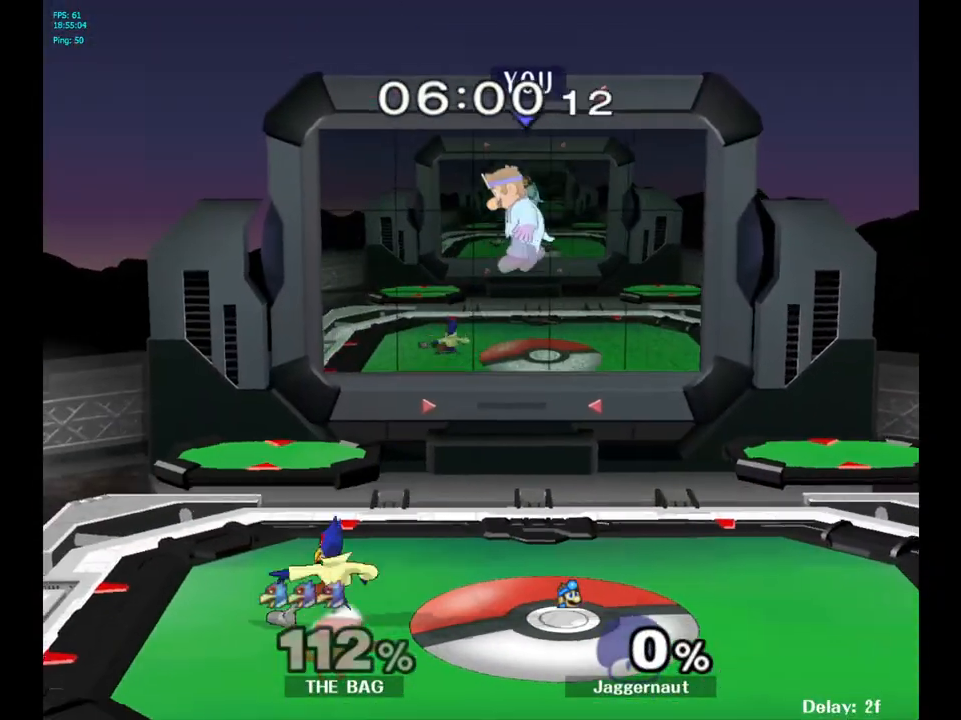
{"buttons": [], "left_stick": "left", "right_stick": "center", "events": [[233, "right_stick", "up-left"], [333, "right_stick", "center"]]}
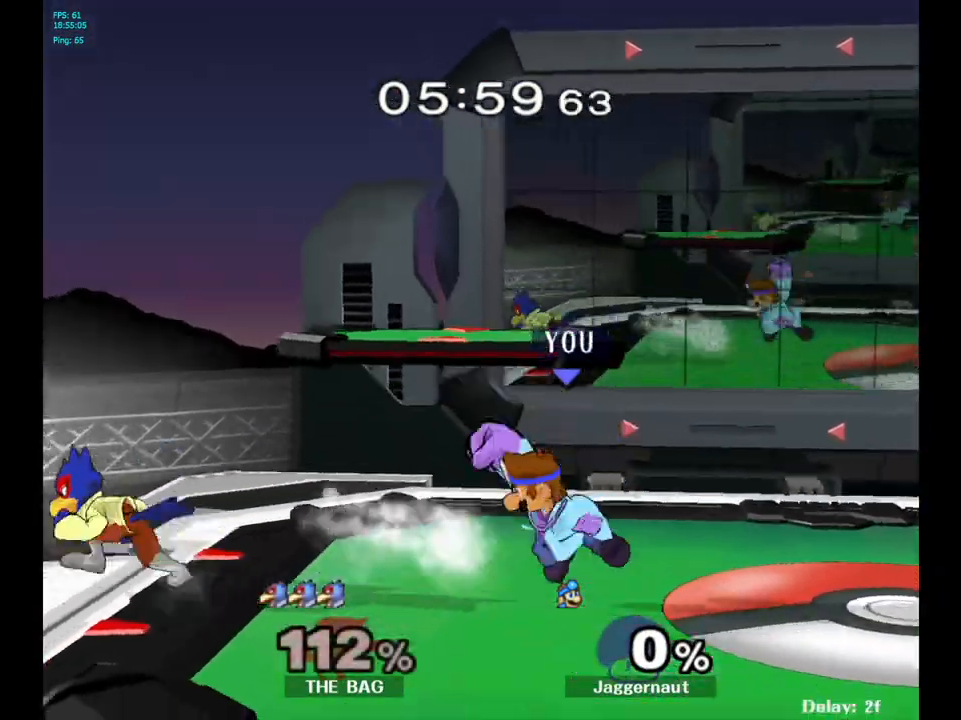
{"buttons": ["A"], "left_stick": "left", "right_stick": "center", "events": [[33, "R1", "down"], [67, "left_stick", "down-left"], [183, "R1", "up"], [183, "left_stick", "left"], [417, "A", "down"]]}
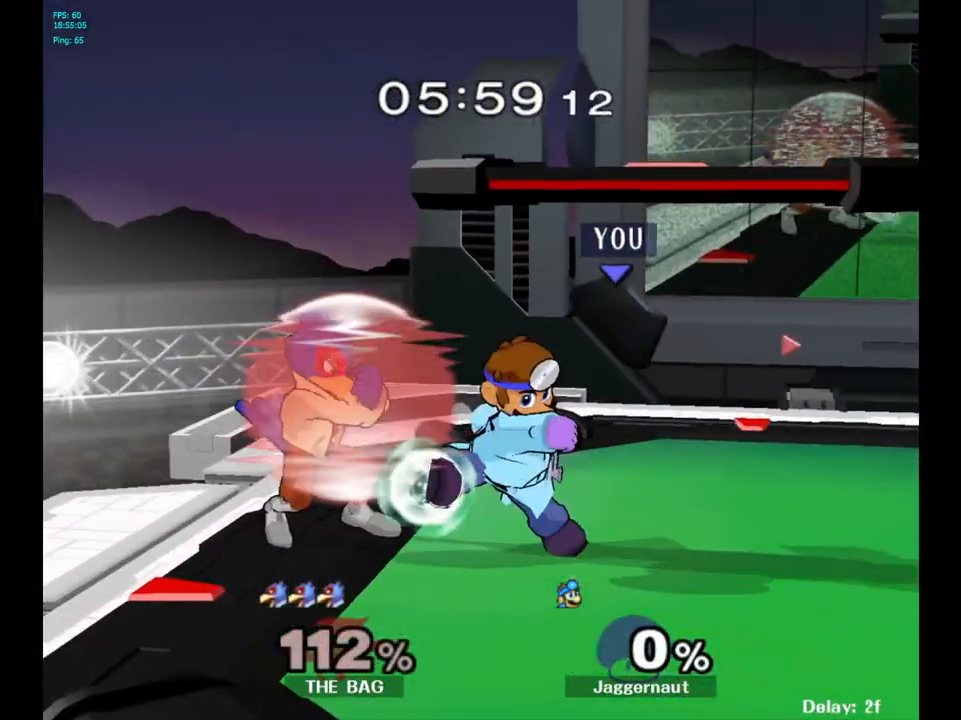
{"buttons": ["A"], "left_stick": "left", "right_stick": "center", "events": [[67, "A", "up"], [100, "left_stick", "center"], [417, "left_stick", "left"], [483, "A", "down"]]}
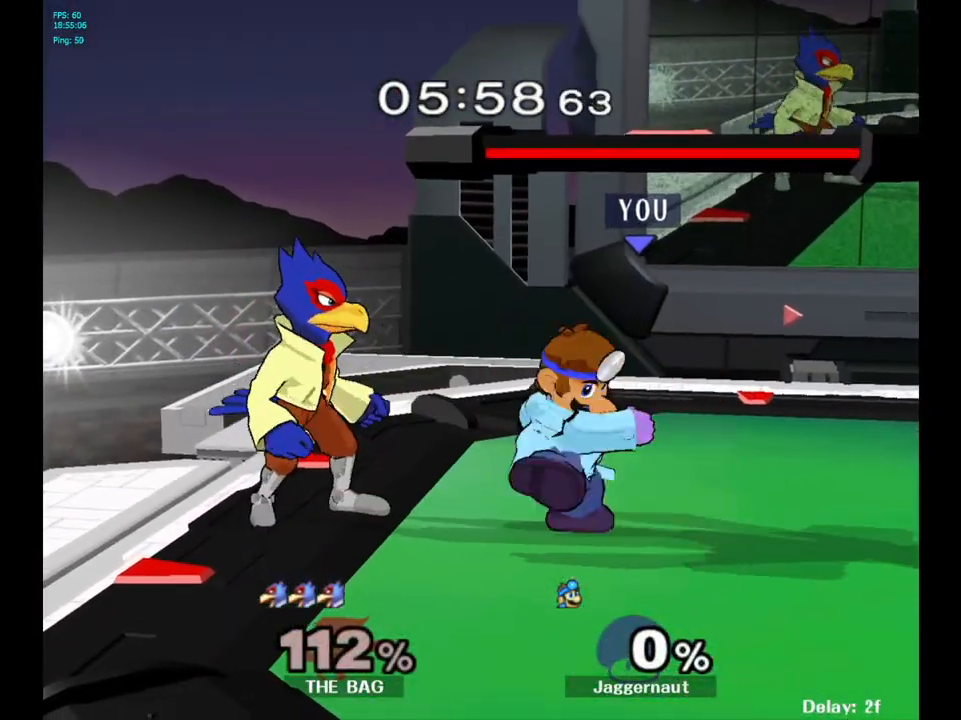
{"buttons": [], "left_stick": "left", "right_stick": "center", "events": [[117, "A", "up"]]}
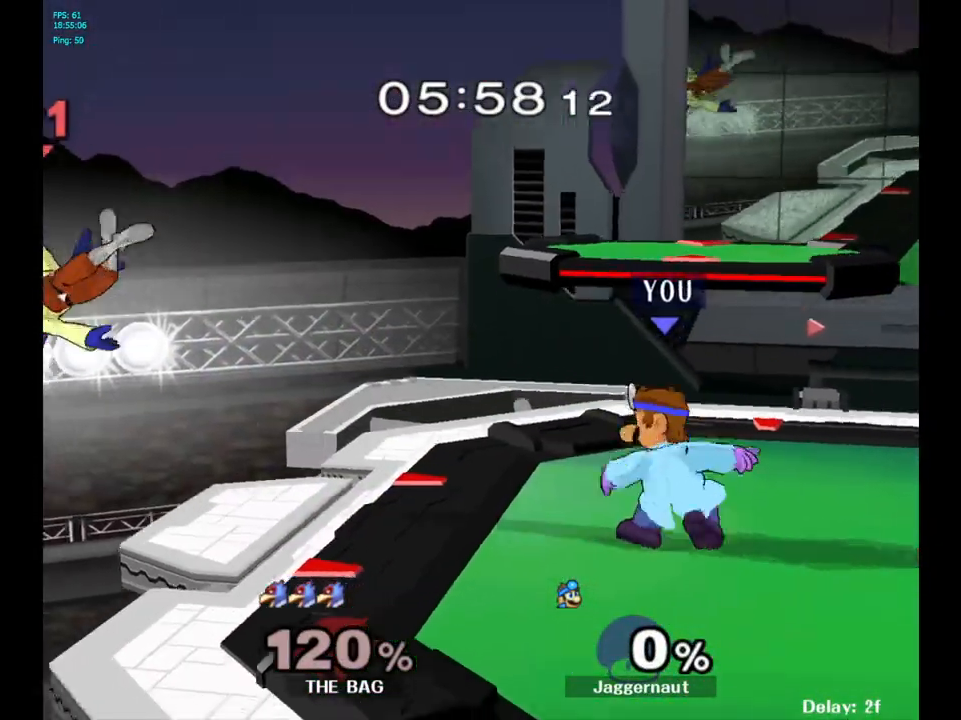
{"buttons": [], "left_stick": "center", "right_stick": "center", "events": [[300, "left_stick", "center"], [383, "B", "down"], [500, "B", "up"]]}
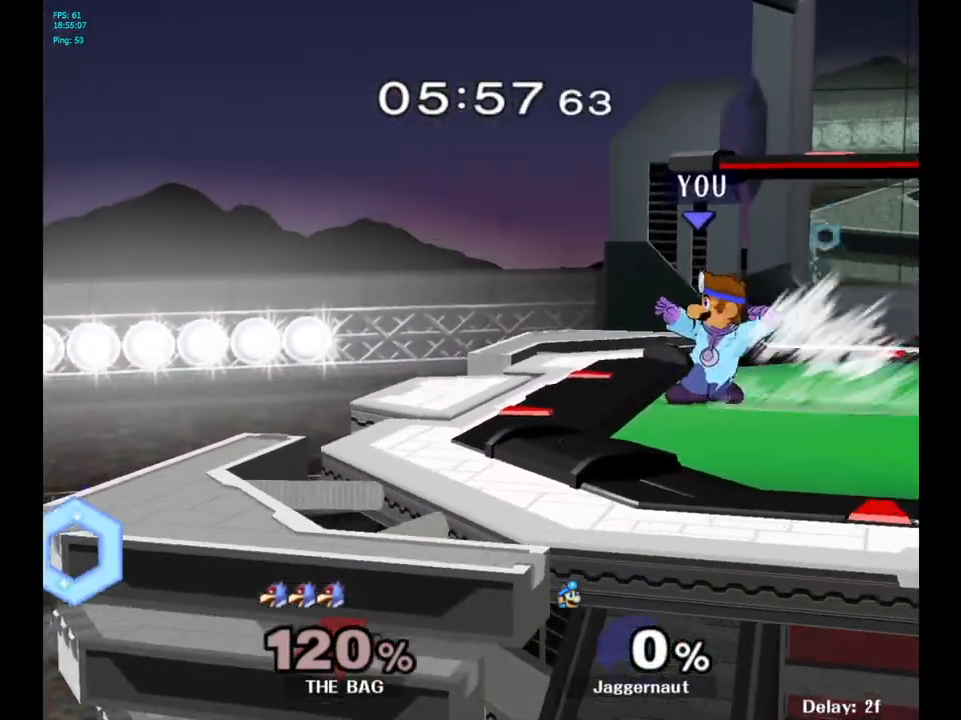
{"buttons": [], "left_stick": "left", "right_stick": "center", "events": [[183, "left_stick", "left"]]}
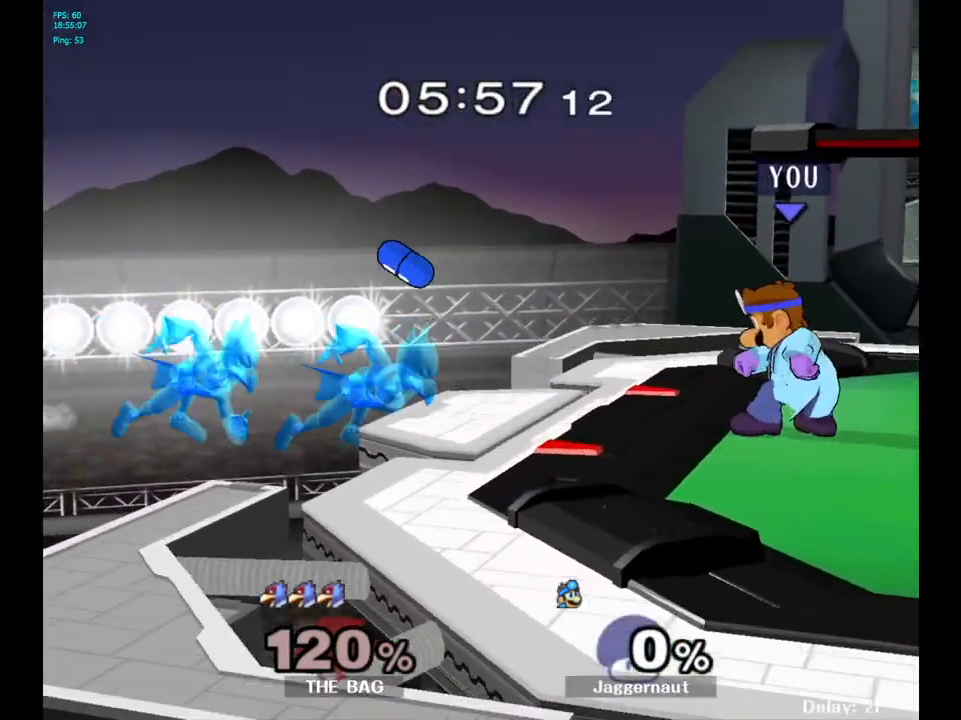
{"buttons": [], "left_stick": "center", "right_stick": "center", "events": [[183, "left_stick", "center"], [317, "left_stick", "left"], [367, "A", "down"], [467, "A", "up"], [500, "left_stick", "center"]]}